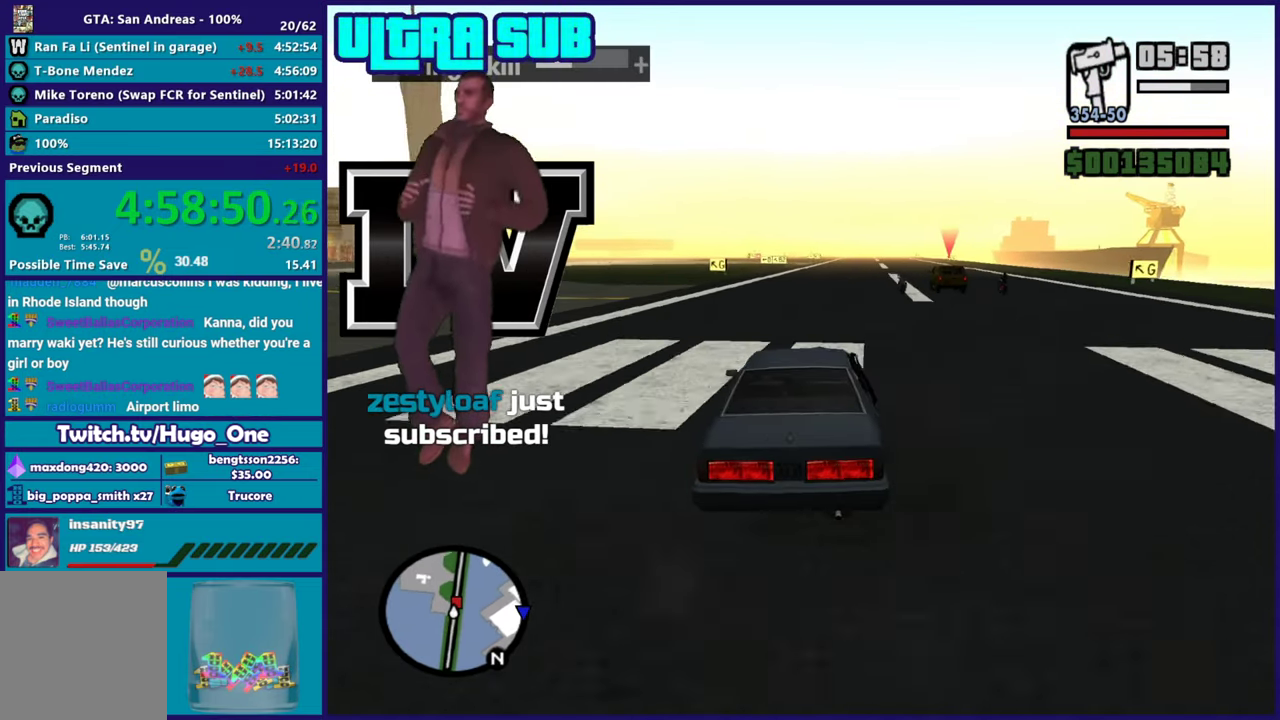
Gameplay with a controller (Xbox layout); each line is a JSON object with the inputs held at the frame after it. "events" lists button and stick changes between this image and that frame as [ms after this image, input, new state], when the widget could be followed in between.
{"buttons": ["L2"], "left_stick": "center", "right_stick": "down", "events": [[200, "R2", "up"], [333, "left_stick", "down-left"], [383, "left_stick", "center"], [400, "L2", "down"]]}
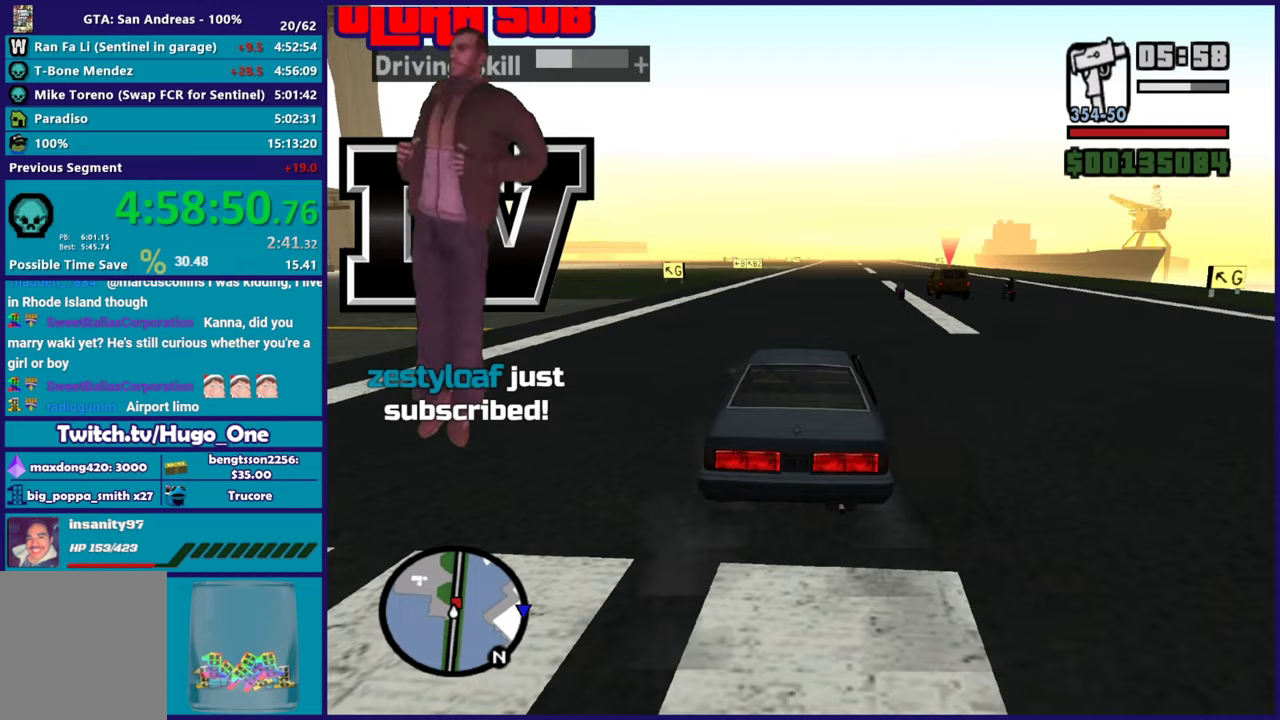
{"buttons": [], "left_stick": "center", "right_stick": "down", "events": [[83, "L2", "up"], [184, "left_stick", "left"], [334, "left_stick", "center"]]}
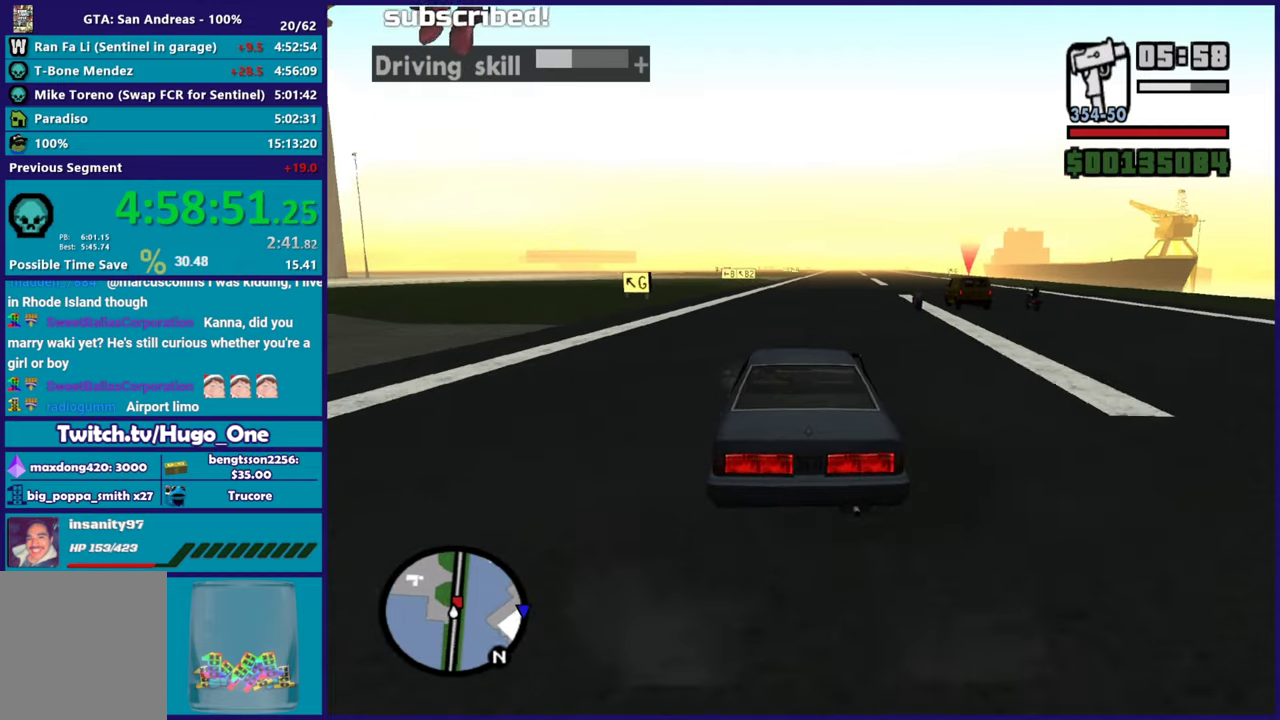
{"buttons": ["R2"], "left_stick": "center", "right_stick": "center", "events": [[467, "R2", "down"], [483, "right_stick", "center"]]}
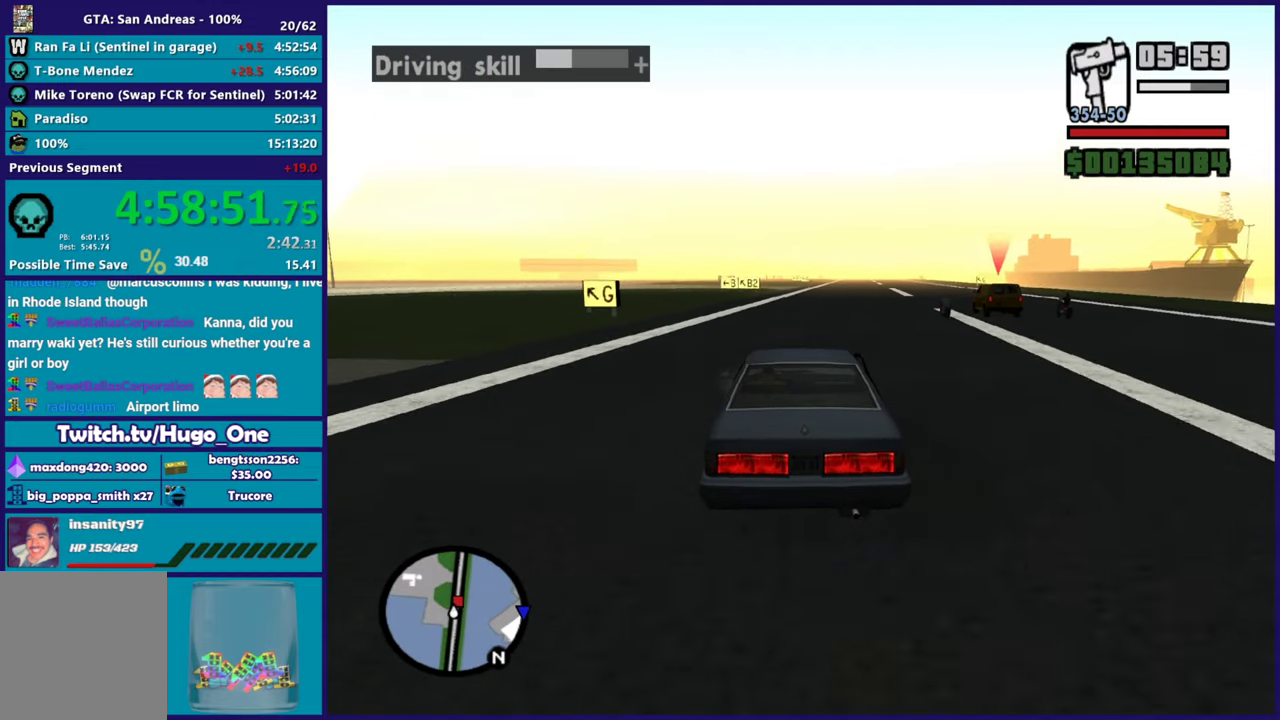
{"buttons": ["R2"], "left_stick": "center", "right_stick": "down", "events": [[83, "left_stick", "right"], [250, "right_stick", "down"], [284, "left_stick", "center"]]}
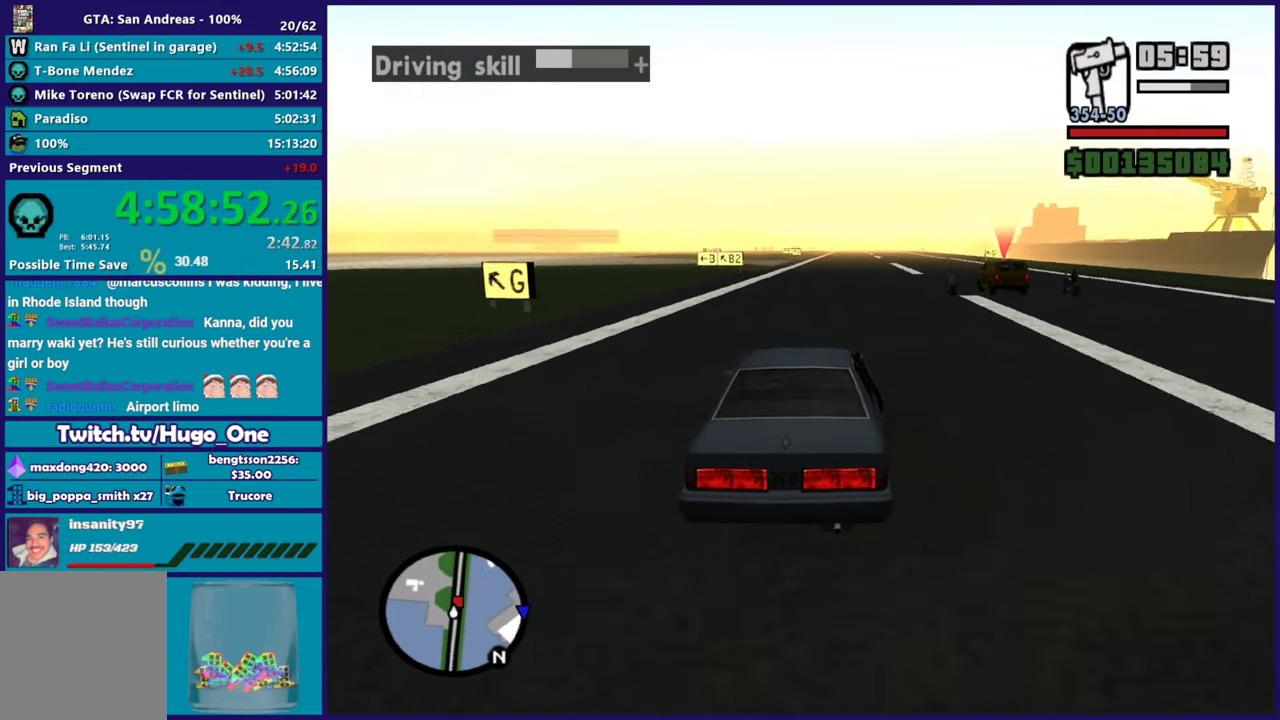
{"buttons": ["R2"], "left_stick": "center", "right_stick": "down", "events": []}
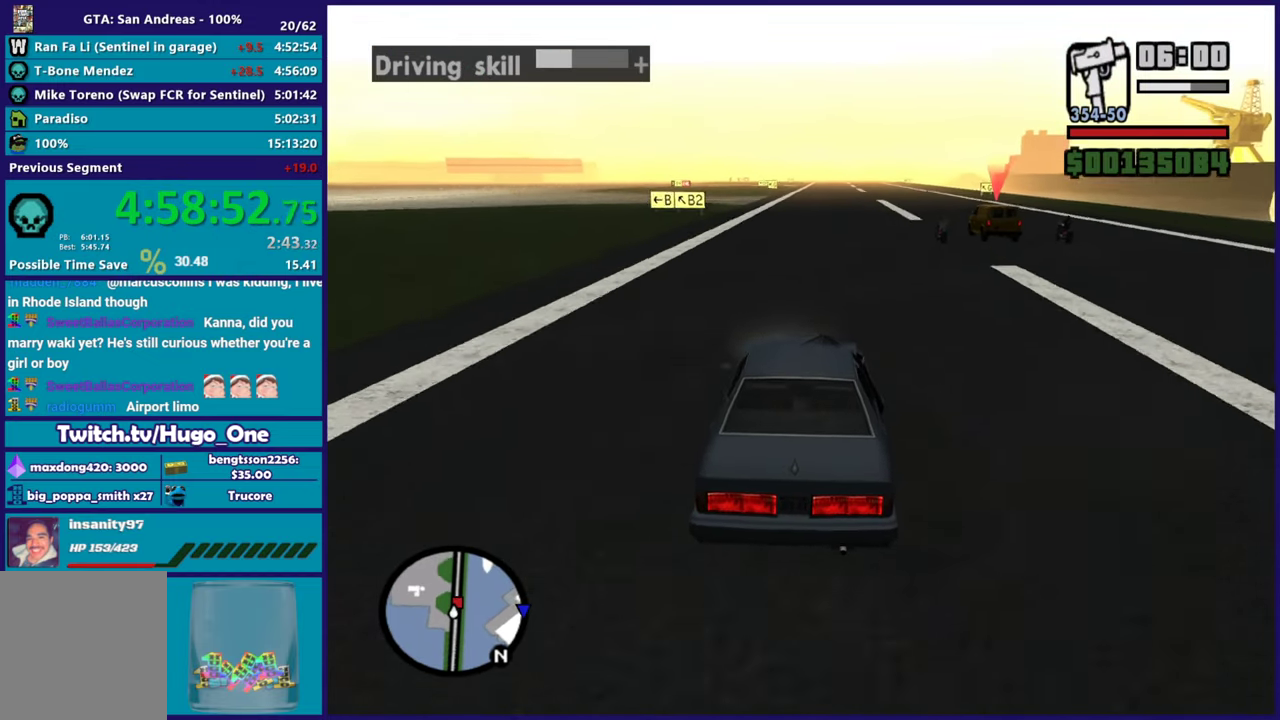
{"buttons": ["R2"], "left_stick": "center", "right_stick": "center", "events": [[17, "right_stick", "center"]]}
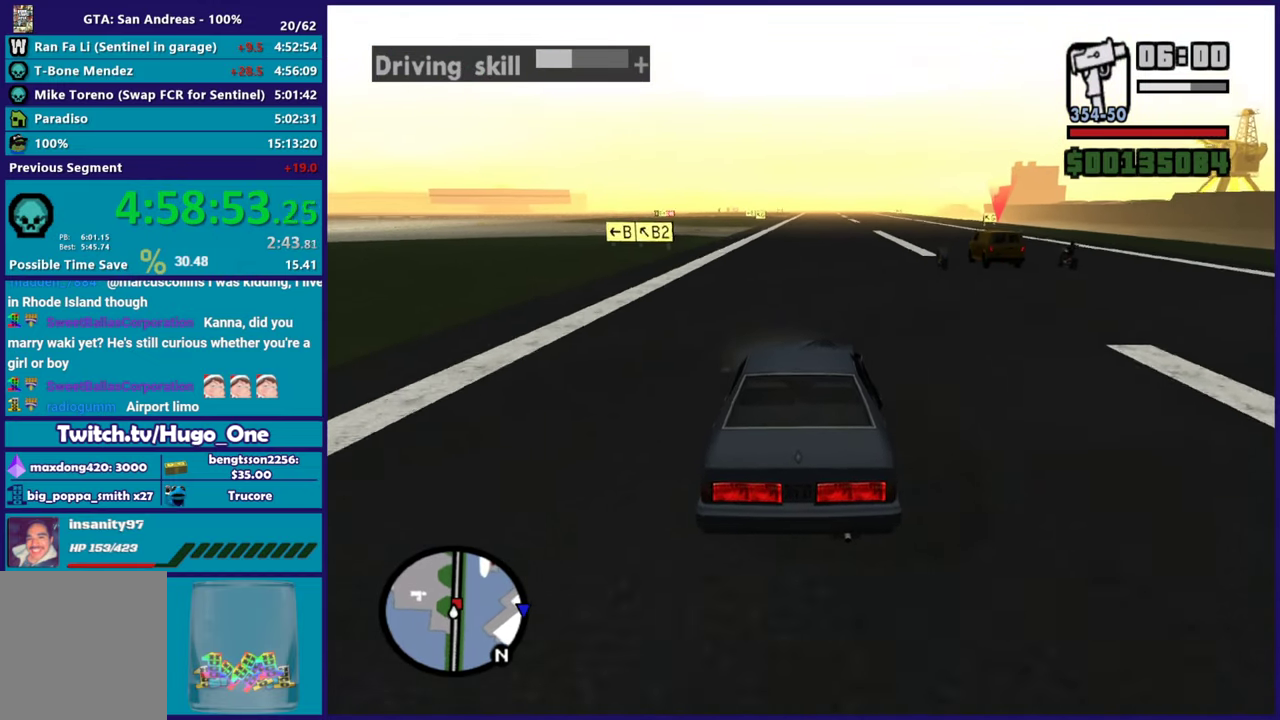
{"buttons": [], "left_stick": "left", "right_stick": "right", "events": [[133, "right_stick", "down"], [233, "R2", "up"], [367, "left_stick", "left"], [367, "right_stick", "down-right"], [467, "right_stick", "right"]]}
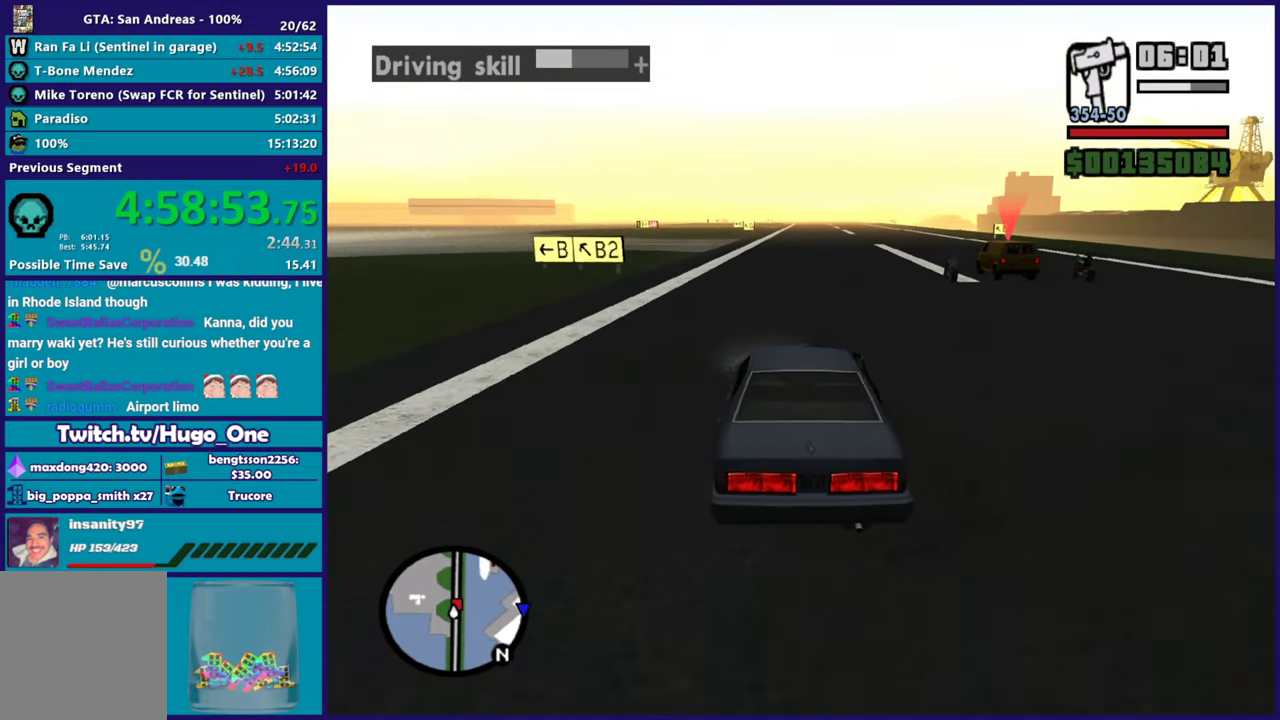
{"buttons": ["R2"], "left_stick": "left", "right_stick": "right", "events": [[67, "left_stick", "center"], [83, "R2", "down"], [350, "left_stick", "left"]]}
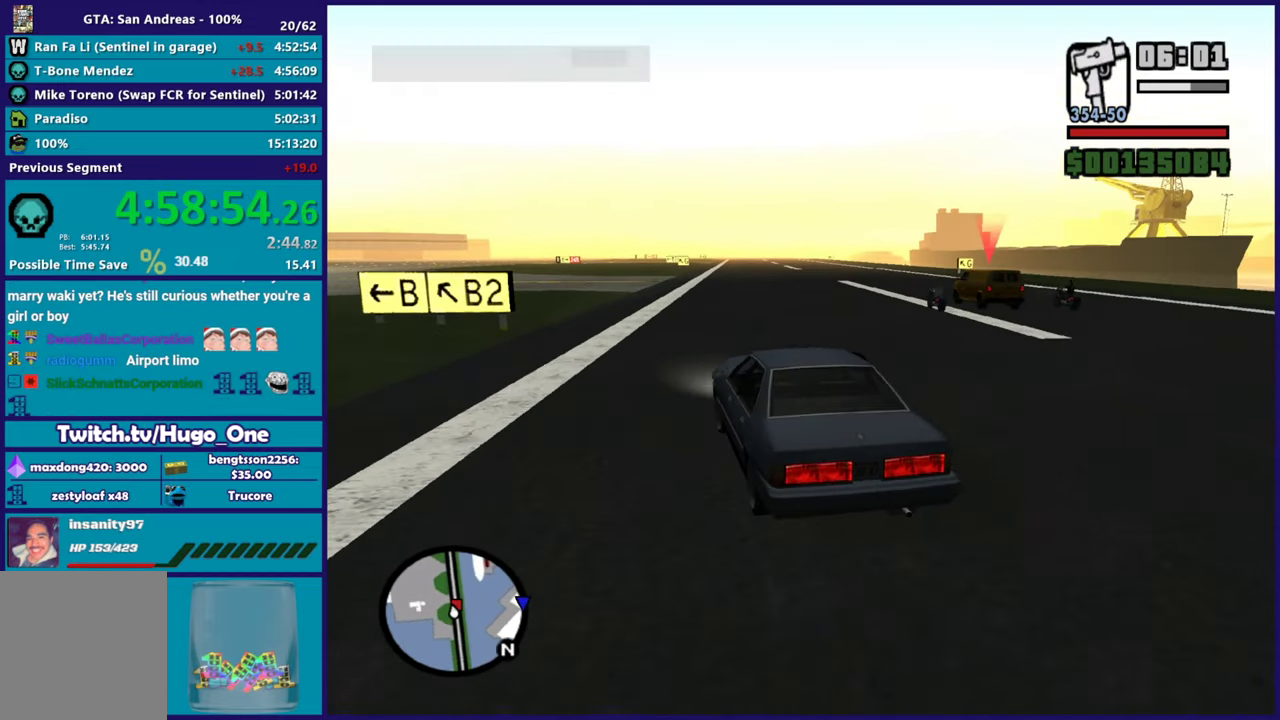
{"buttons": ["R2"], "left_stick": "left", "right_stick": "right", "events": [[16, "R2", "up"], [166, "left_stick", "center"], [216, "left_stick", "left"], [233, "R2", "down"], [417, "left_stick", "center"], [483, "left_stick", "left"]]}
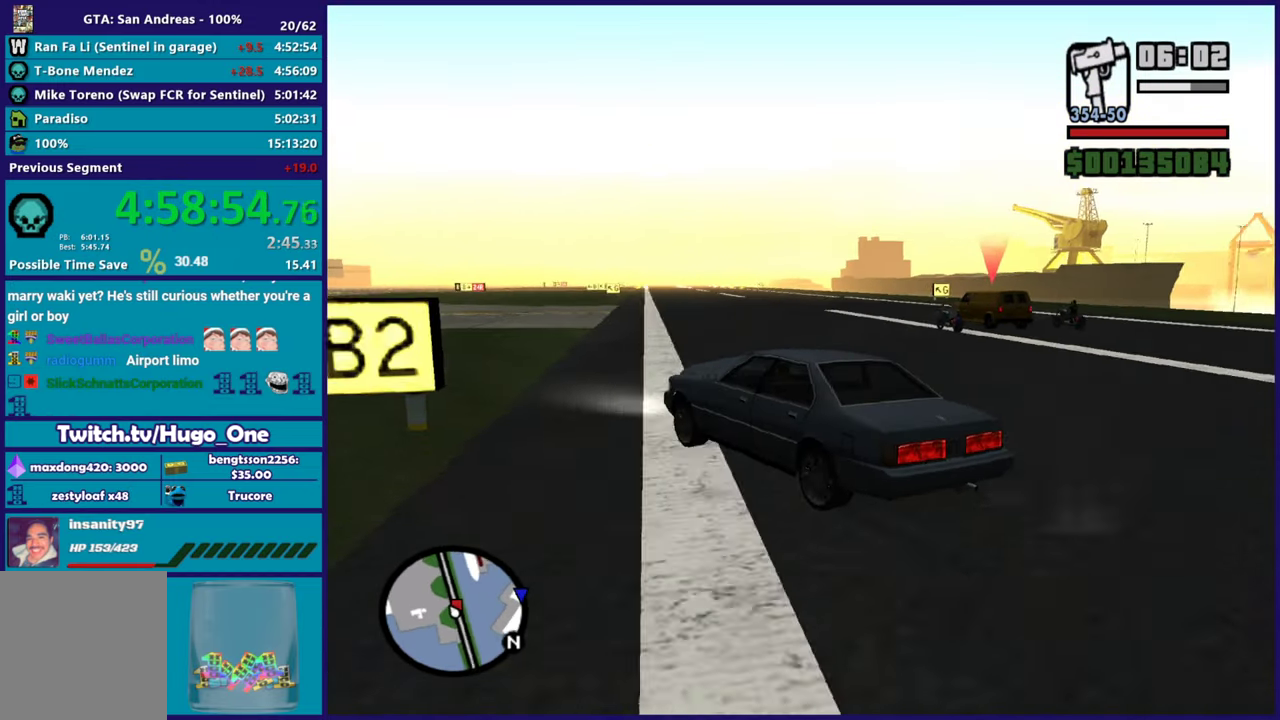
{"buttons": [], "left_stick": "left", "right_stick": "right", "events": [[317, "R2", "up"], [334, "right_stick", "center"], [467, "right_stick", "right"]]}
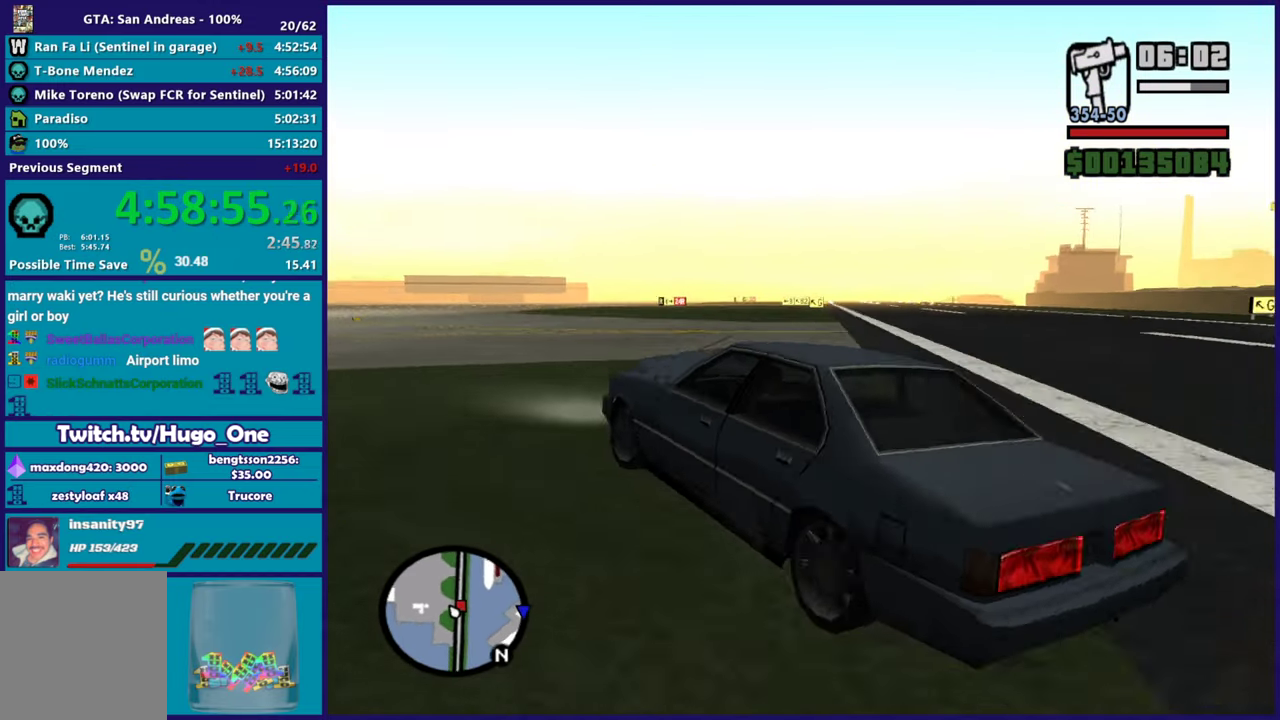
{"buttons": ["R2"], "left_stick": "center", "right_stick": "right", "events": [[83, "left_stick", "up-left"], [150, "left_stick", "center"], [200, "left_stick", "left"], [450, "left_stick", "center"], [483, "R2", "down"]]}
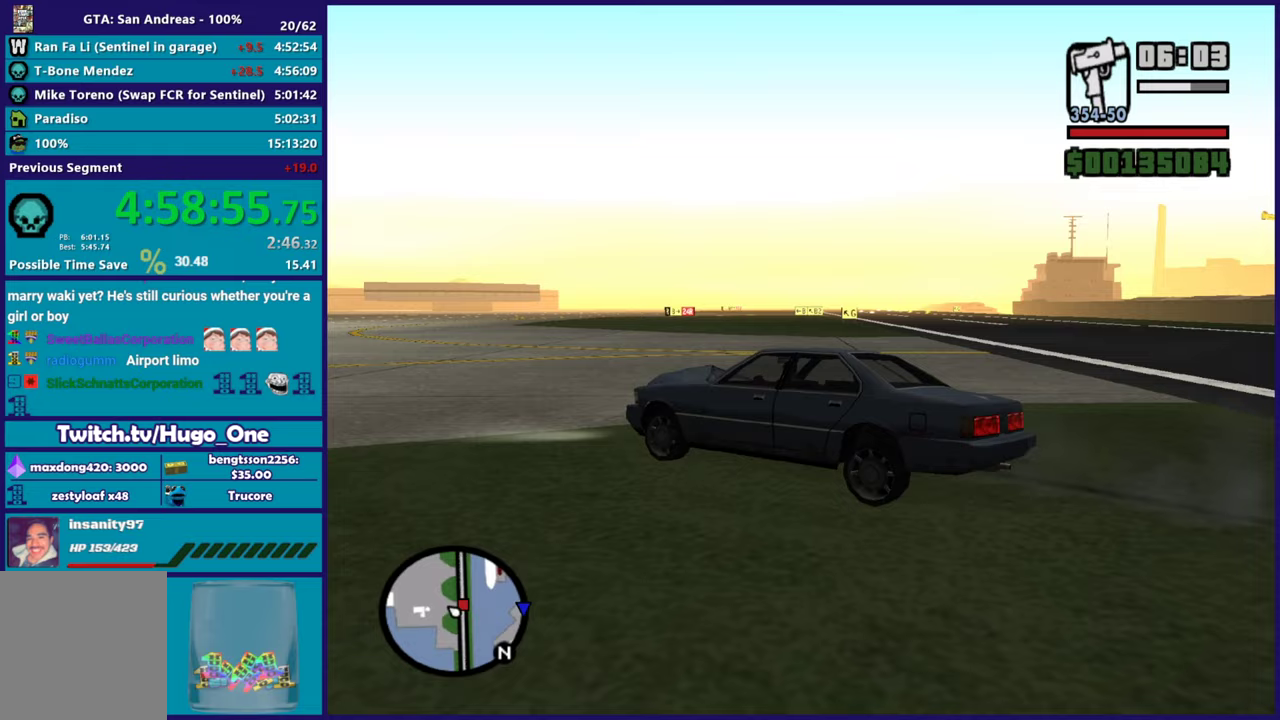
{"buttons": [], "left_stick": "down-right", "right_stick": "right", "events": [[200, "left_stick", "down-right"], [467, "R2", "up"]]}
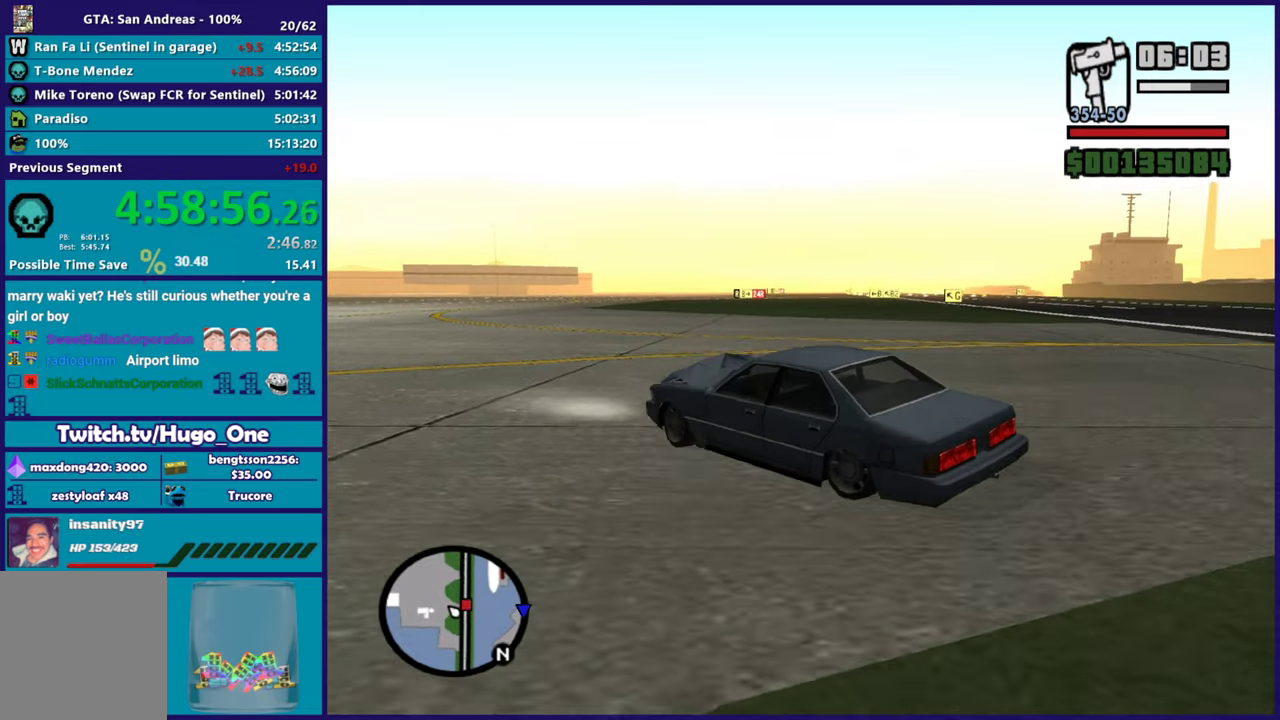
{"buttons": [], "left_stick": "left", "right_stick": "right", "events": [[133, "L2", "down"], [183, "left_stick", "left"], [400, "L2", "up"]]}
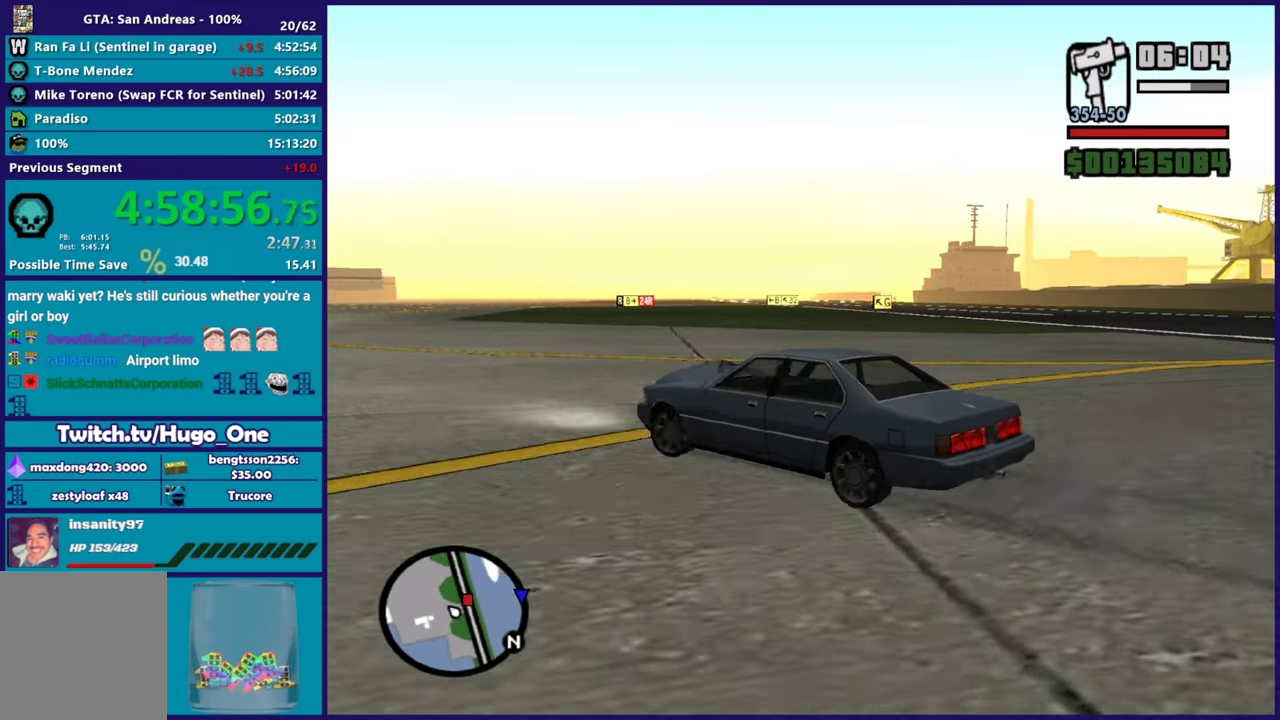
{"buttons": [], "left_stick": "down-right", "right_stick": "right", "events": [[50, "left_stick", "down-left"], [250, "left_stick", "down-right"]]}
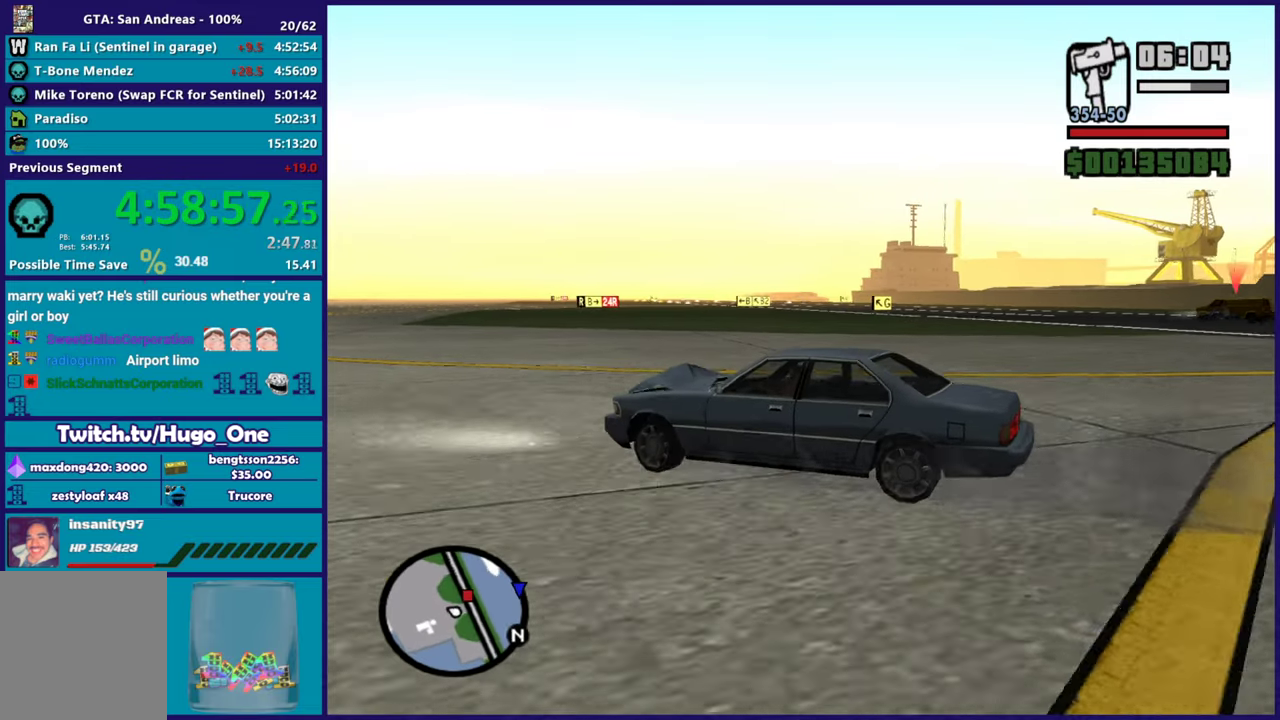
{"buttons": [], "left_stick": "left", "right_stick": "right", "events": [[317, "left_stick", "down-left"], [500, "left_stick", "left"]]}
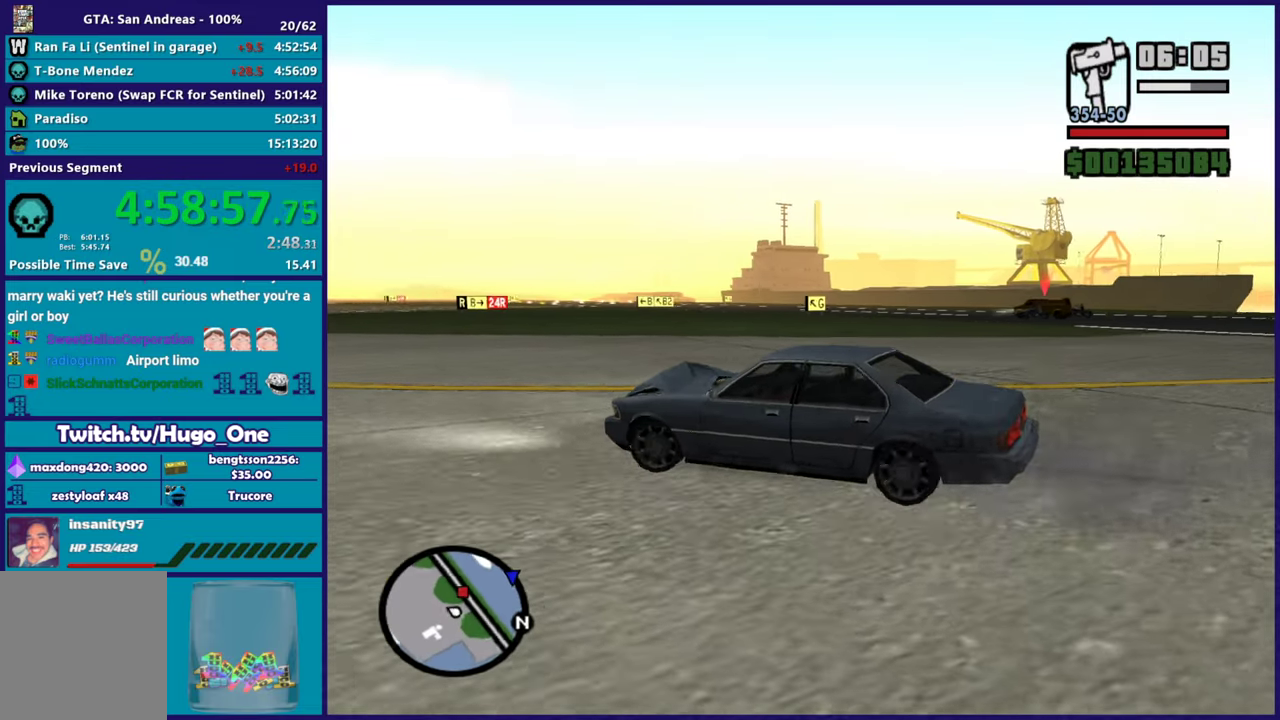
{"buttons": ["R2"], "left_stick": "up-left", "right_stick": "right", "events": [[117, "left_stick", "up-left"], [150, "R2", "down"], [284, "left_stick", "center"], [467, "left_stick", "up-left"]]}
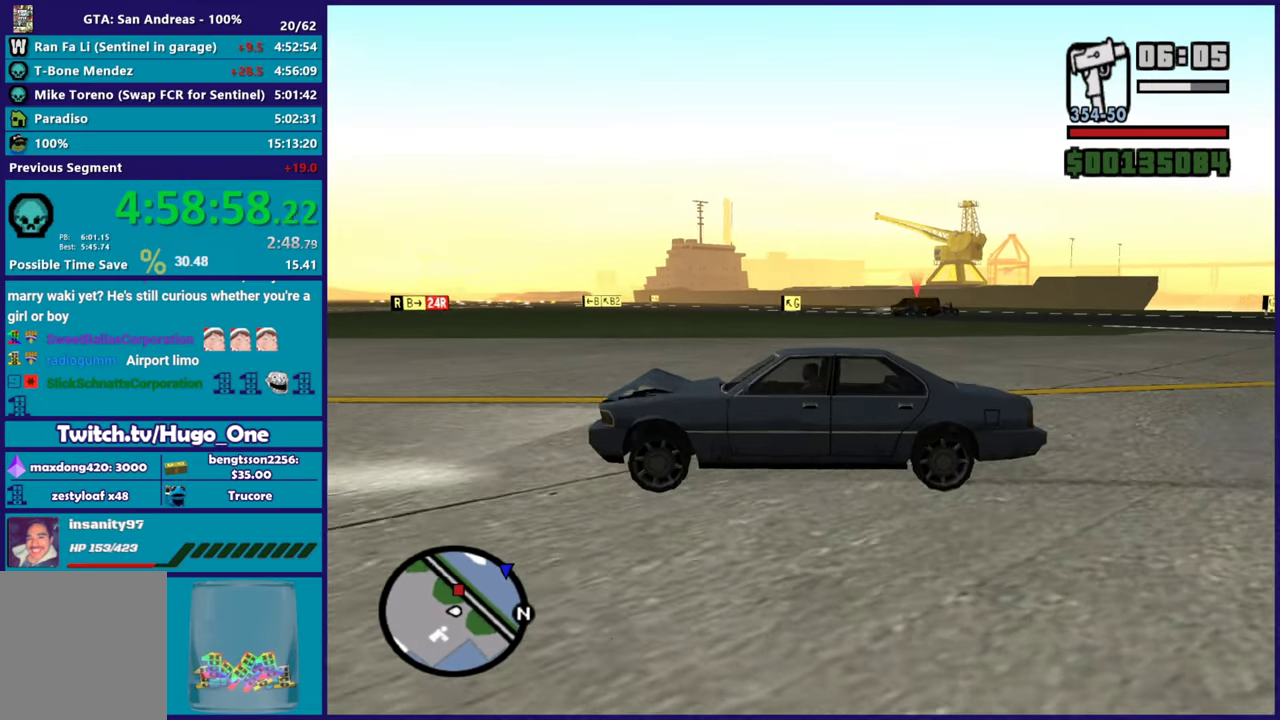
{"buttons": ["R2"], "left_stick": "right", "right_stick": "right", "events": [[117, "left_stick", "left"], [167, "left_stick", "center"], [250, "left_stick", "right"]]}
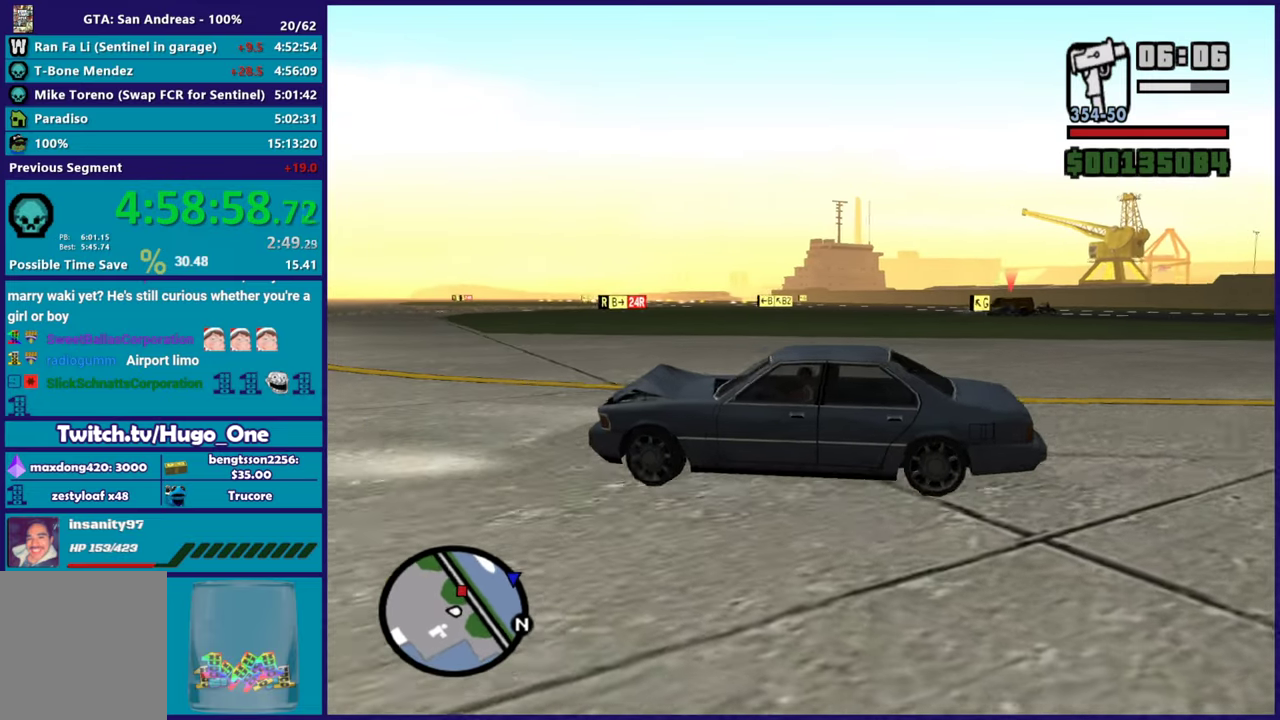
{"buttons": [], "left_stick": "center", "right_stick": "right", "events": [[34, "R2", "up"], [34, "left_stick", "center"], [84, "left_stick", "right"], [501, "left_stick", "center"]]}
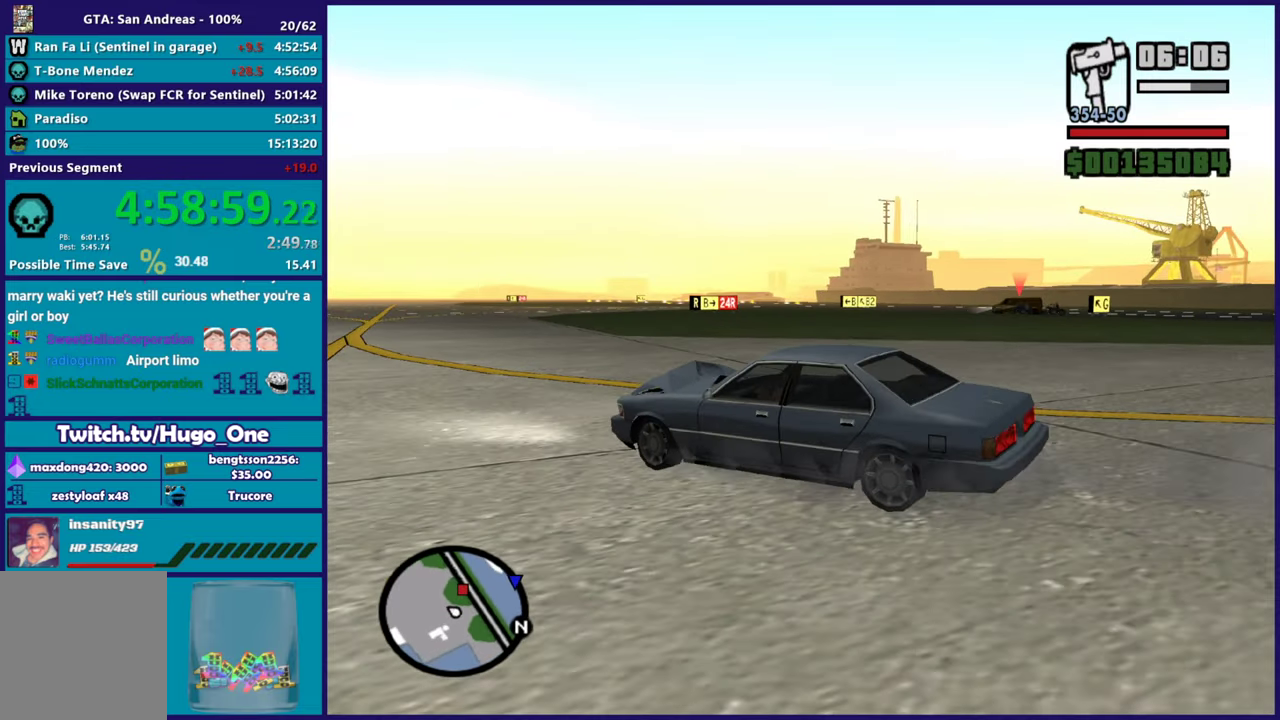
{"buttons": ["R2"], "left_stick": "right", "right_stick": "center", "events": [[167, "R2", "down"], [217, "left_stick", "up-left"], [333, "right_stick", "down-right"], [384, "right_stick", "center"], [417, "left_stick", "center"], [500, "left_stick", "right"]]}
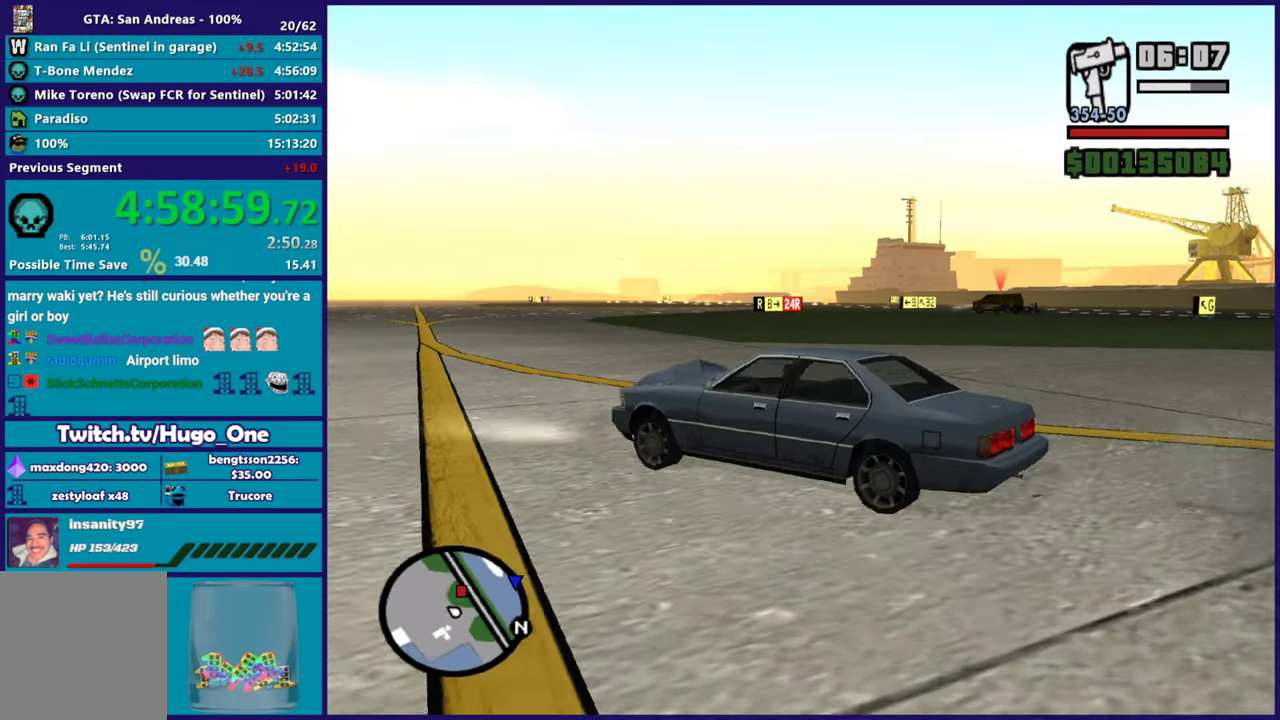
{"buttons": [], "left_stick": "center", "right_stick": "right", "events": [[184, "right_stick", "down-right"], [284, "right_stick", "right"], [501, "R2", "up"], [501, "left_stick", "center"]]}
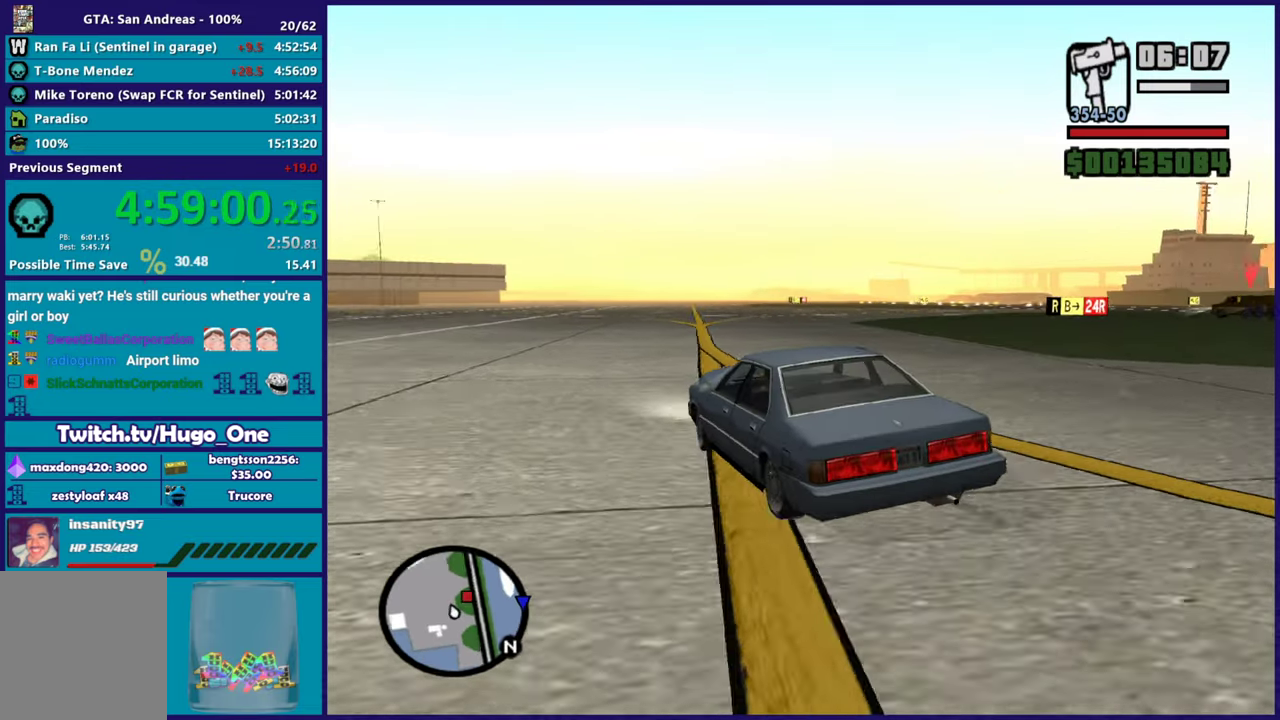
{"buttons": [], "left_stick": "center", "right_stick": "down-right", "events": [[133, "right_stick", "down-right"], [183, "left_stick", "right"], [283, "left_stick", "down-right"], [350, "left_stick", "center"]]}
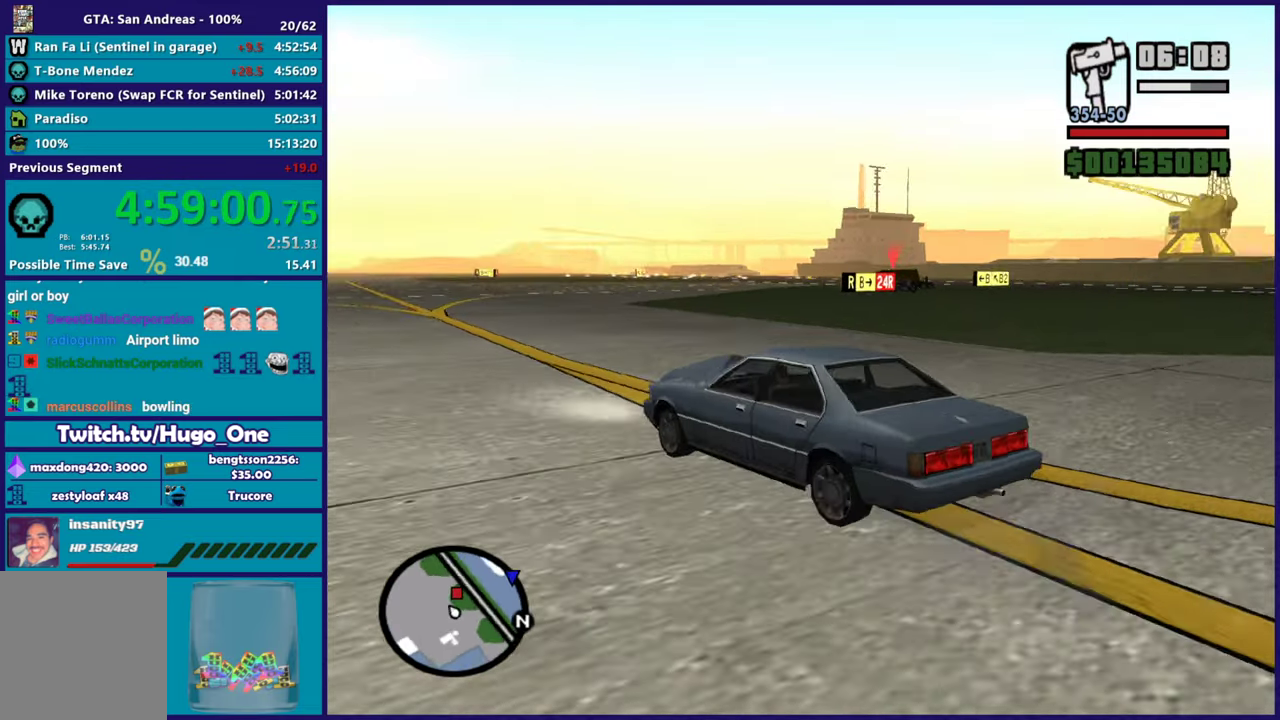
{"buttons": ["R2"], "left_stick": "center", "right_stick": "down-right", "events": [[234, "left_stick", "right"], [284, "R2", "down"], [384, "left_stick", "center"]]}
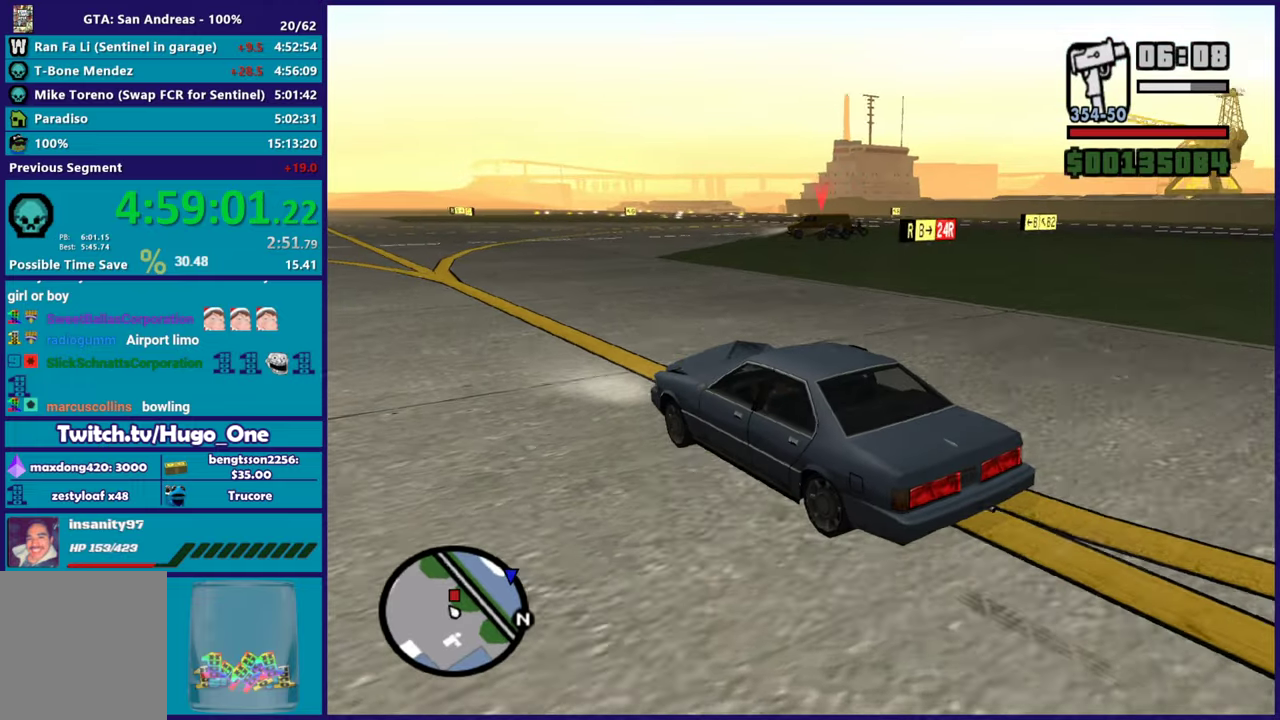
{"buttons": ["R2"], "left_stick": "left", "right_stick": "down-right", "events": [[434, "left_stick", "left"]]}
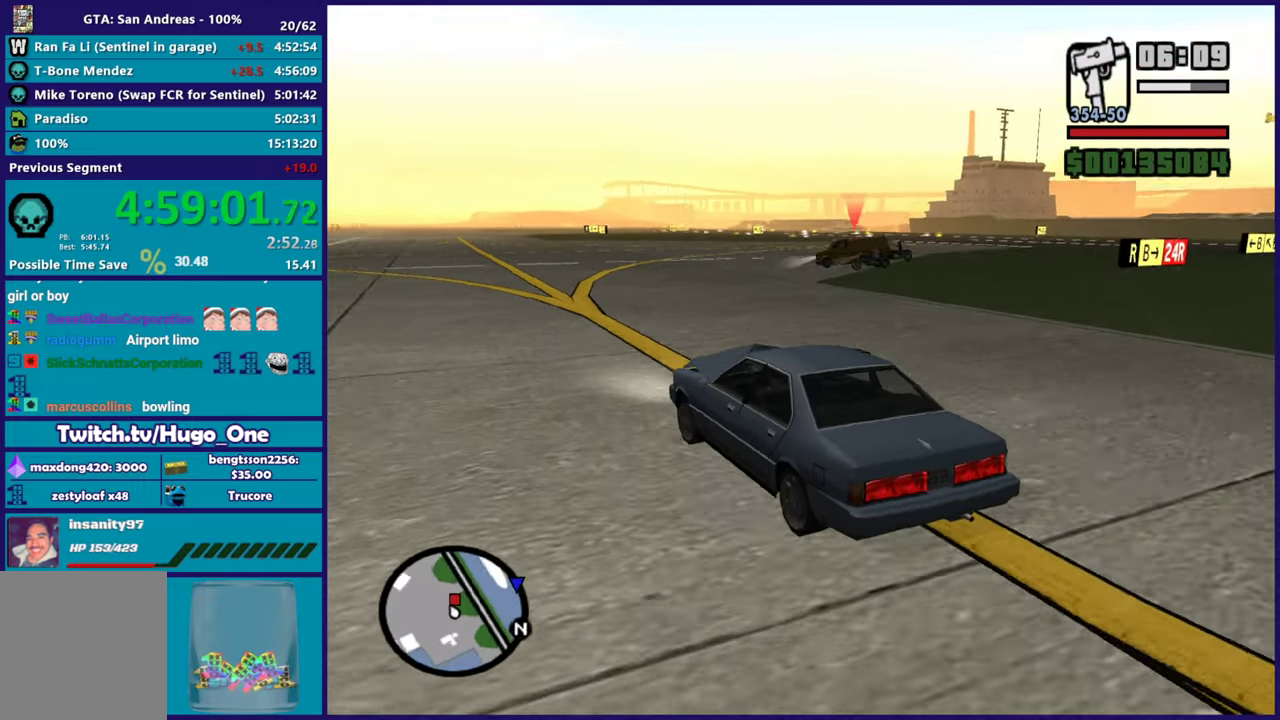
{"buttons": [], "left_stick": "down-left", "right_stick": "down-right", "events": [[34, "left_stick", "down-left"], [34, "right_stick", "center"], [150, "right_stick", "down-left"], [251, "right_stick", "down-right"], [284, "R2", "up"]]}
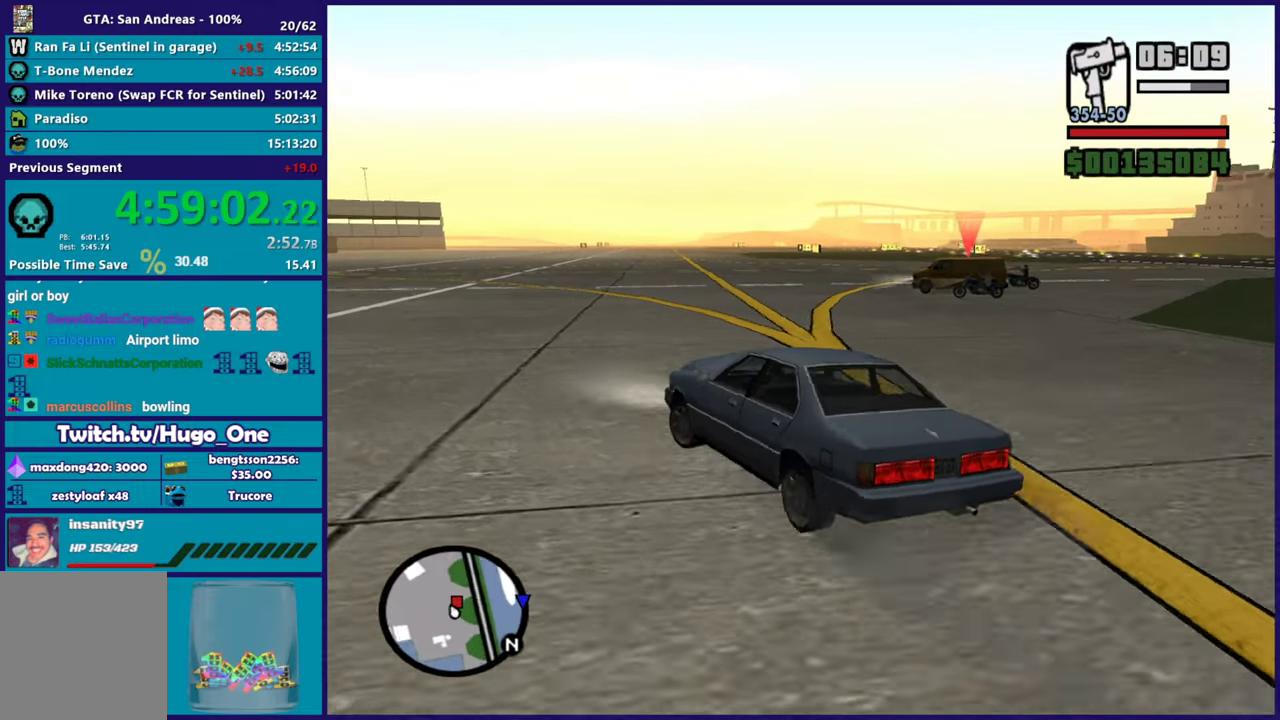
{"buttons": ["R2"], "left_stick": "down-left", "right_stick": "right", "events": [[17, "L2", "down"], [150, "L2", "up"], [417, "R2", "down"], [450, "right_stick", "right"]]}
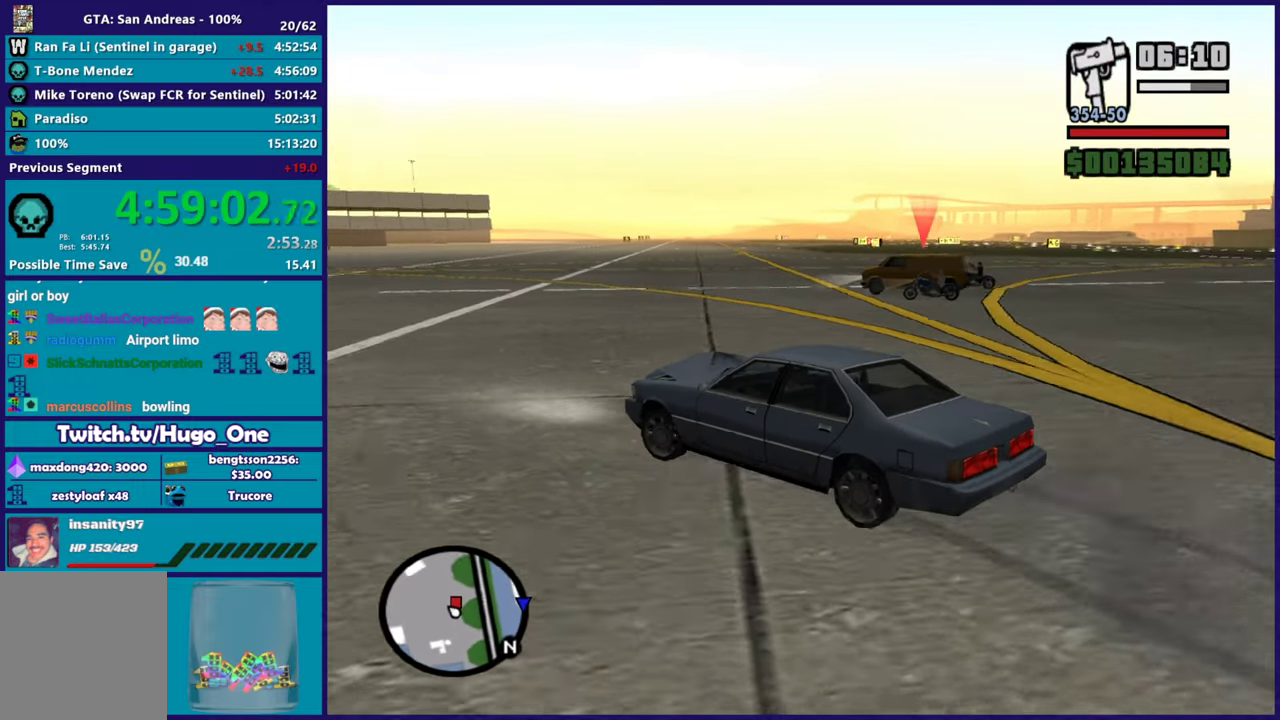
{"buttons": [], "left_stick": "left", "right_stick": "right", "events": [[34, "left_stick", "down"], [84, "left_stick", "down-left"], [251, "left_stick", "left"], [434, "R2", "up"]]}
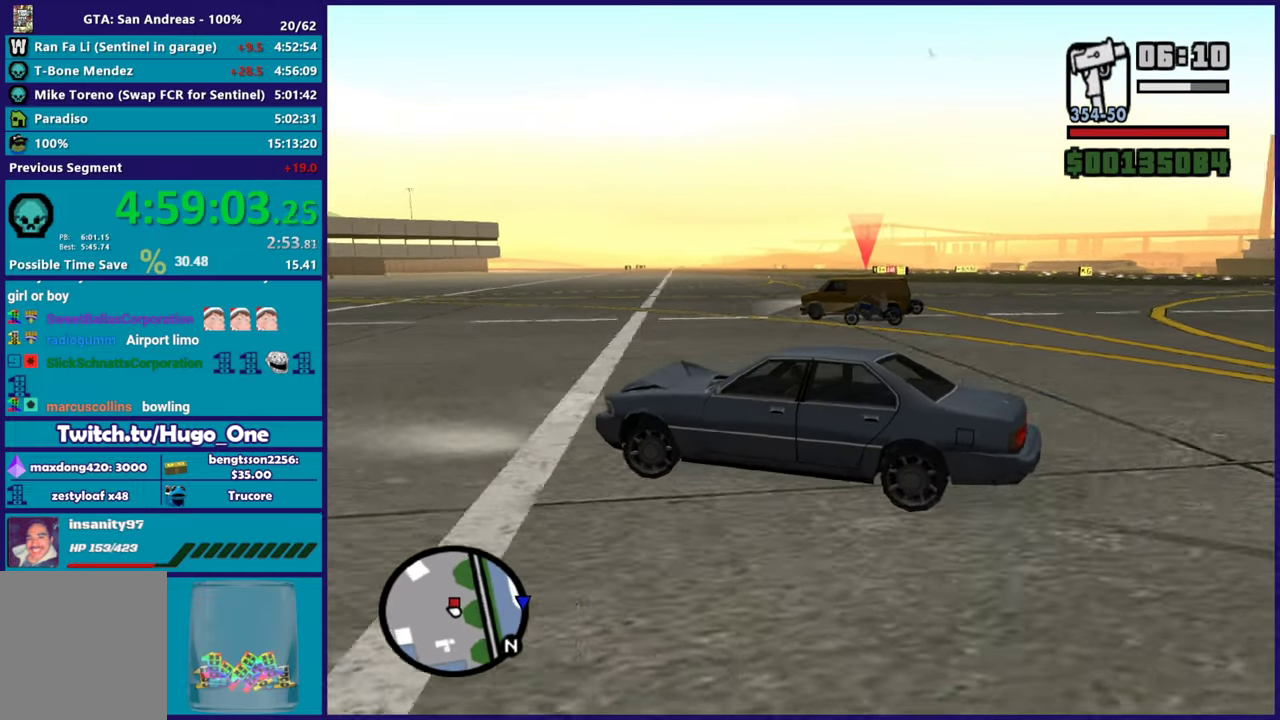
{"buttons": ["R2"], "left_stick": "left", "right_stick": "right", "events": [[183, "left_stick", "down-right"], [400, "R2", "down"], [484, "left_stick", "left"]]}
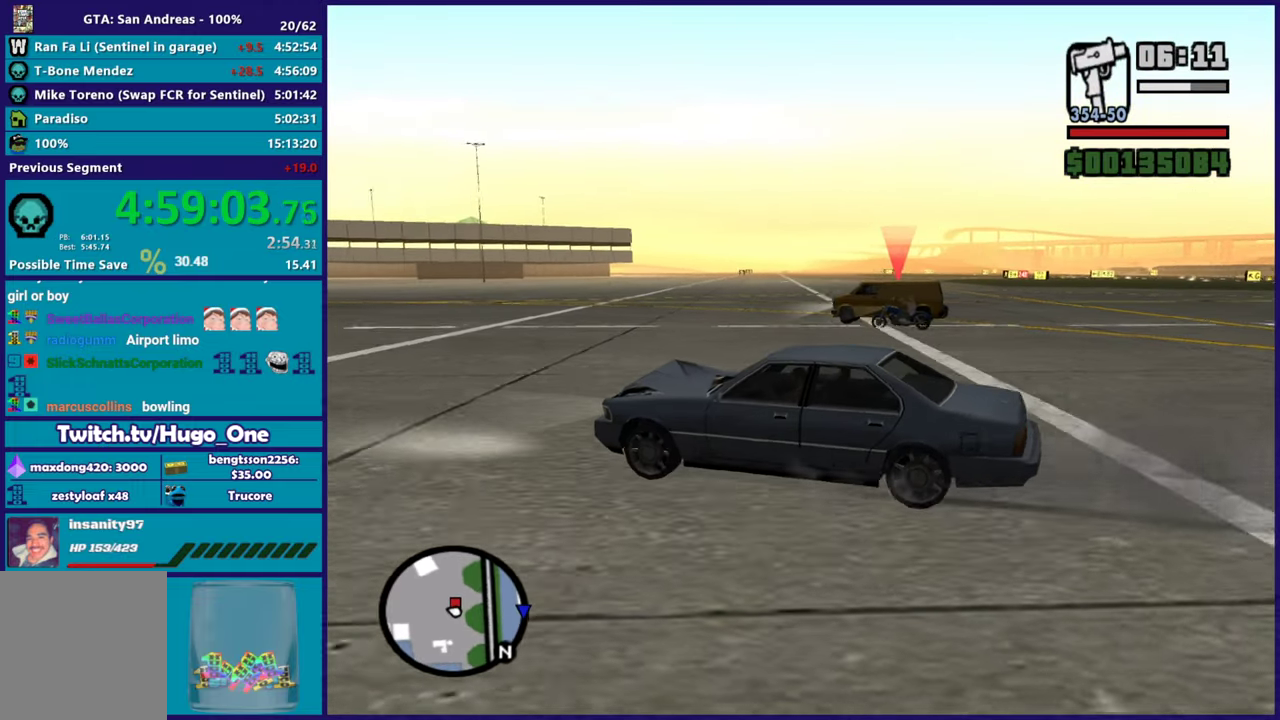
{"buttons": [], "left_stick": "down-right", "right_stick": "right", "events": [[217, "left_stick", "down-left"], [251, "R2", "up"], [401, "left_stick", "down-right"]]}